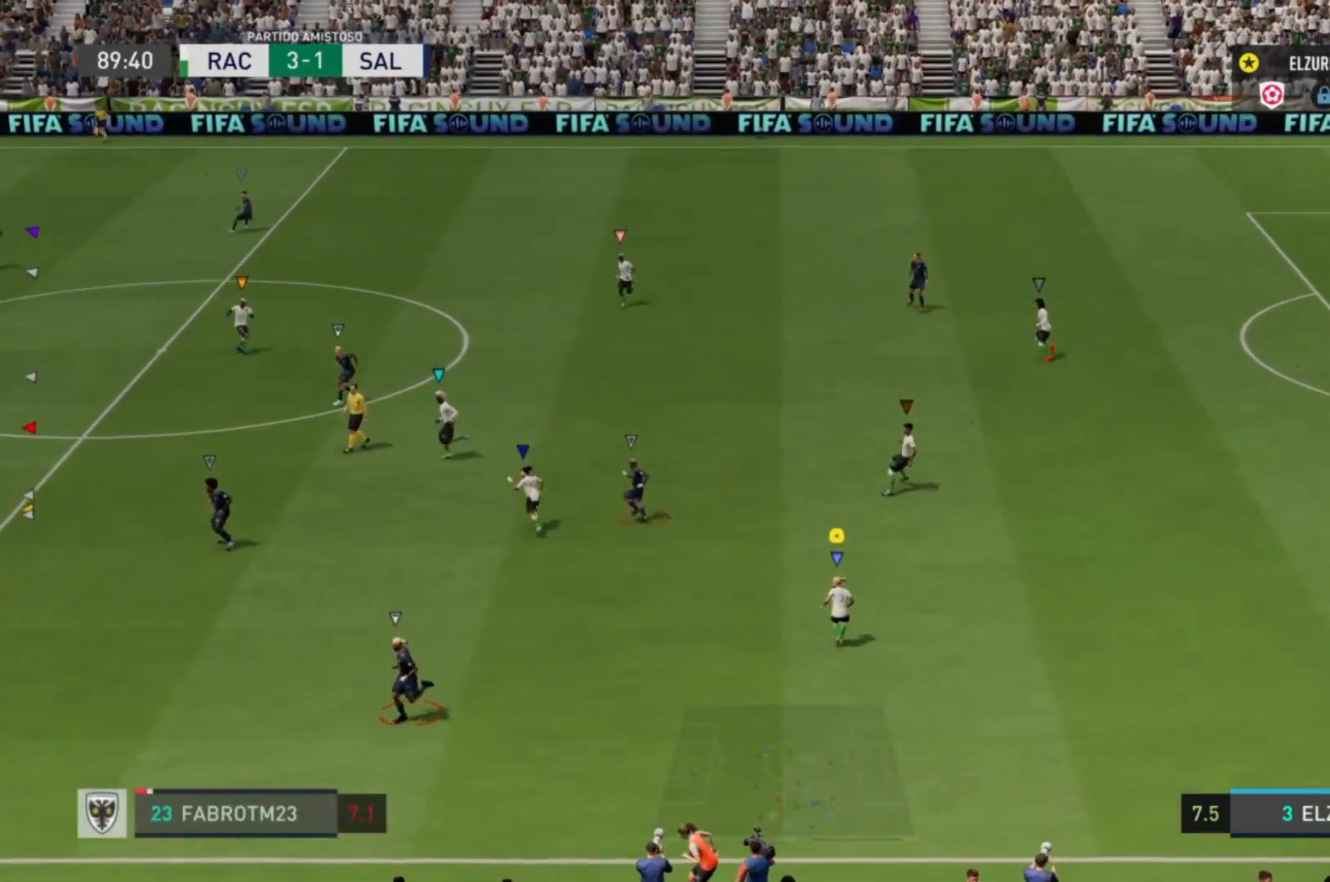
Gameplay with a controller (PlayStation layout); each line is a JSON object with the inputs held at the frame after it. "events" lists button and stick changes between this image and that frame as [ms after this image, input, new state], when the widget could be followed in between. Not read: L3 R3.
{"buttons": [], "left_stick": "down-left", "right_stick": "center", "events": []}
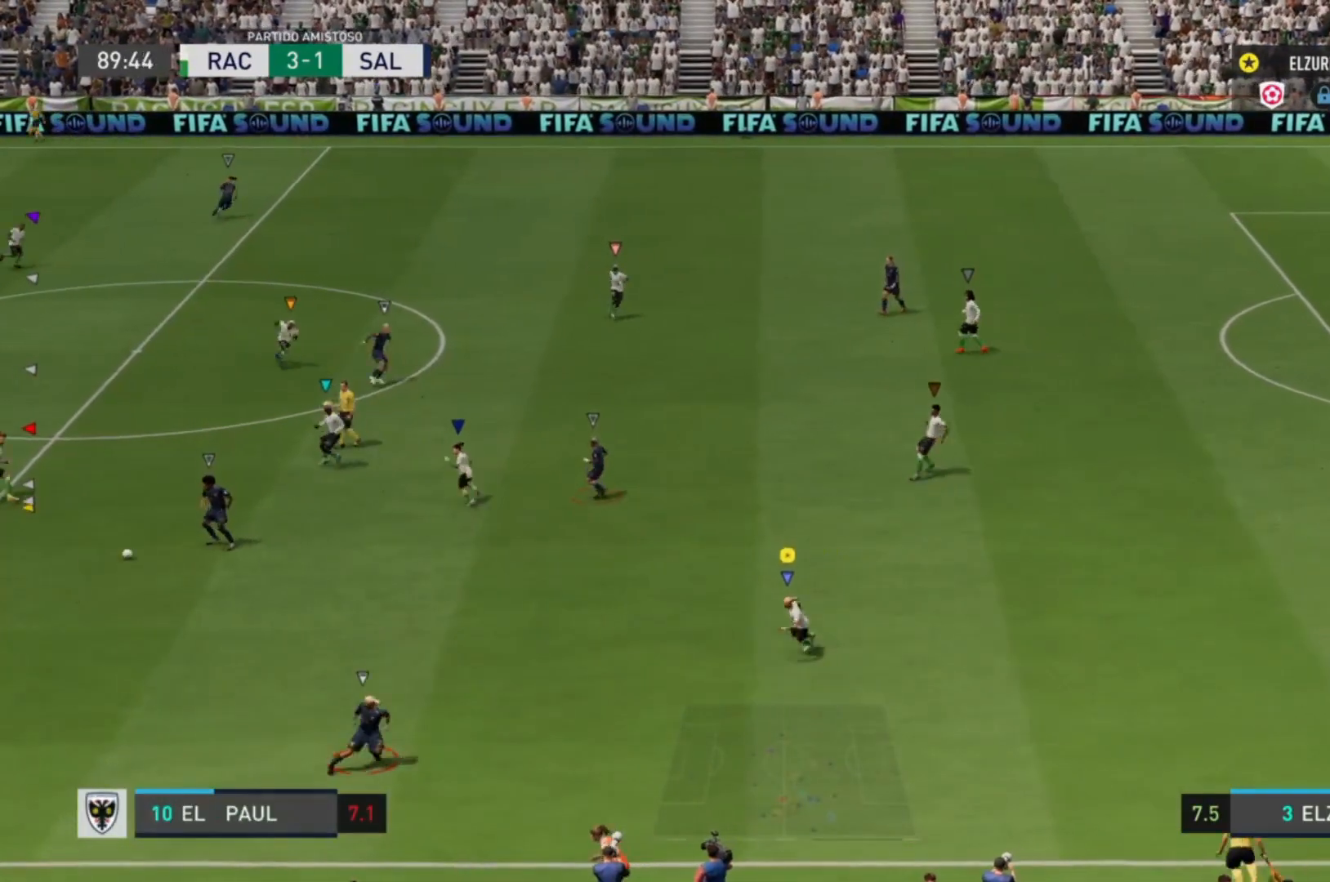
{"buttons": [], "left_stick": "right", "right_stick": "center", "events": [[240, "left_stick", "center"], [480, "left_stick", "right"]]}
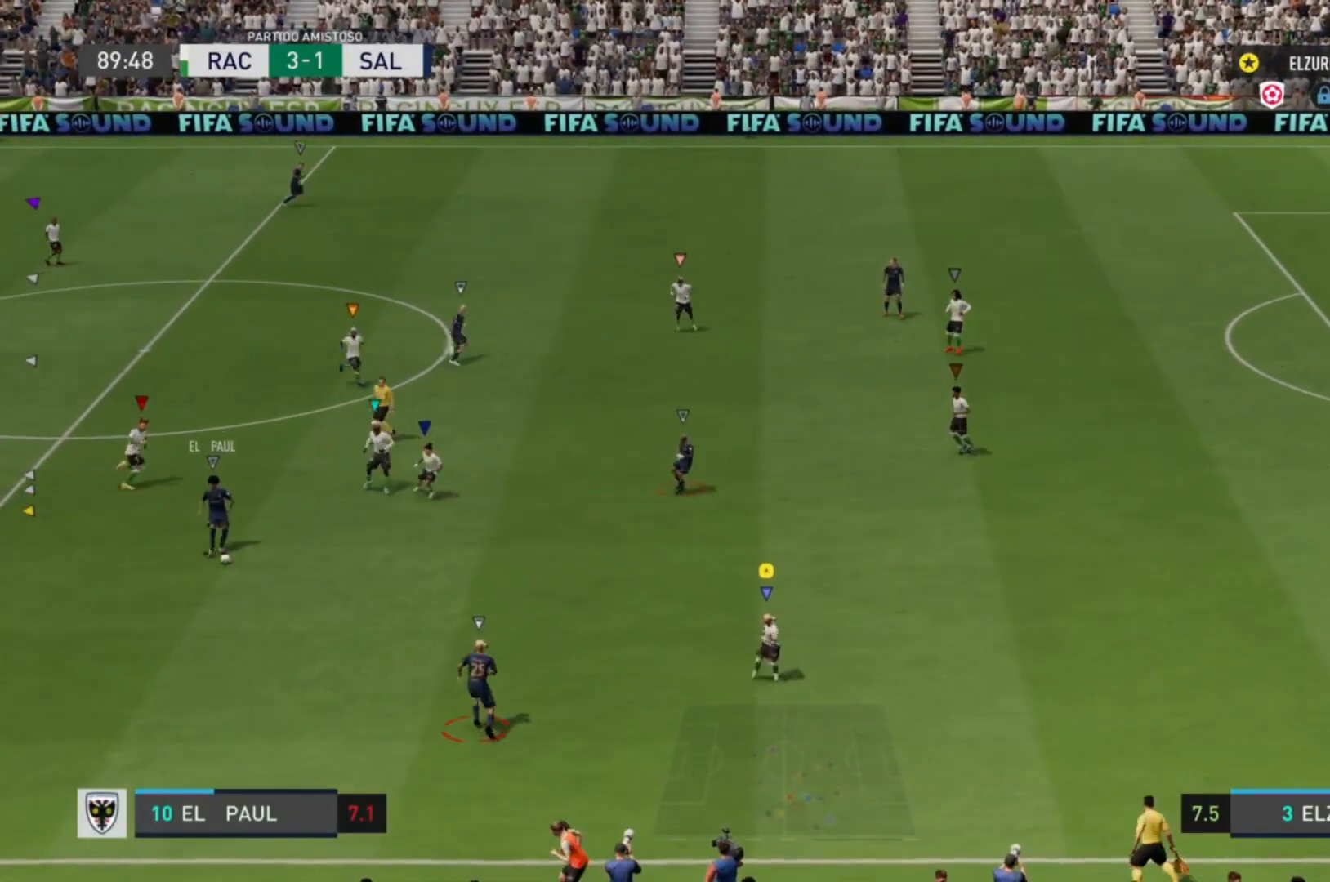
{"buttons": ["R2"], "left_stick": "up-right", "right_stick": "center", "events": [[160, "left_stick", "up-right"], [280, "R2", "down"]]}
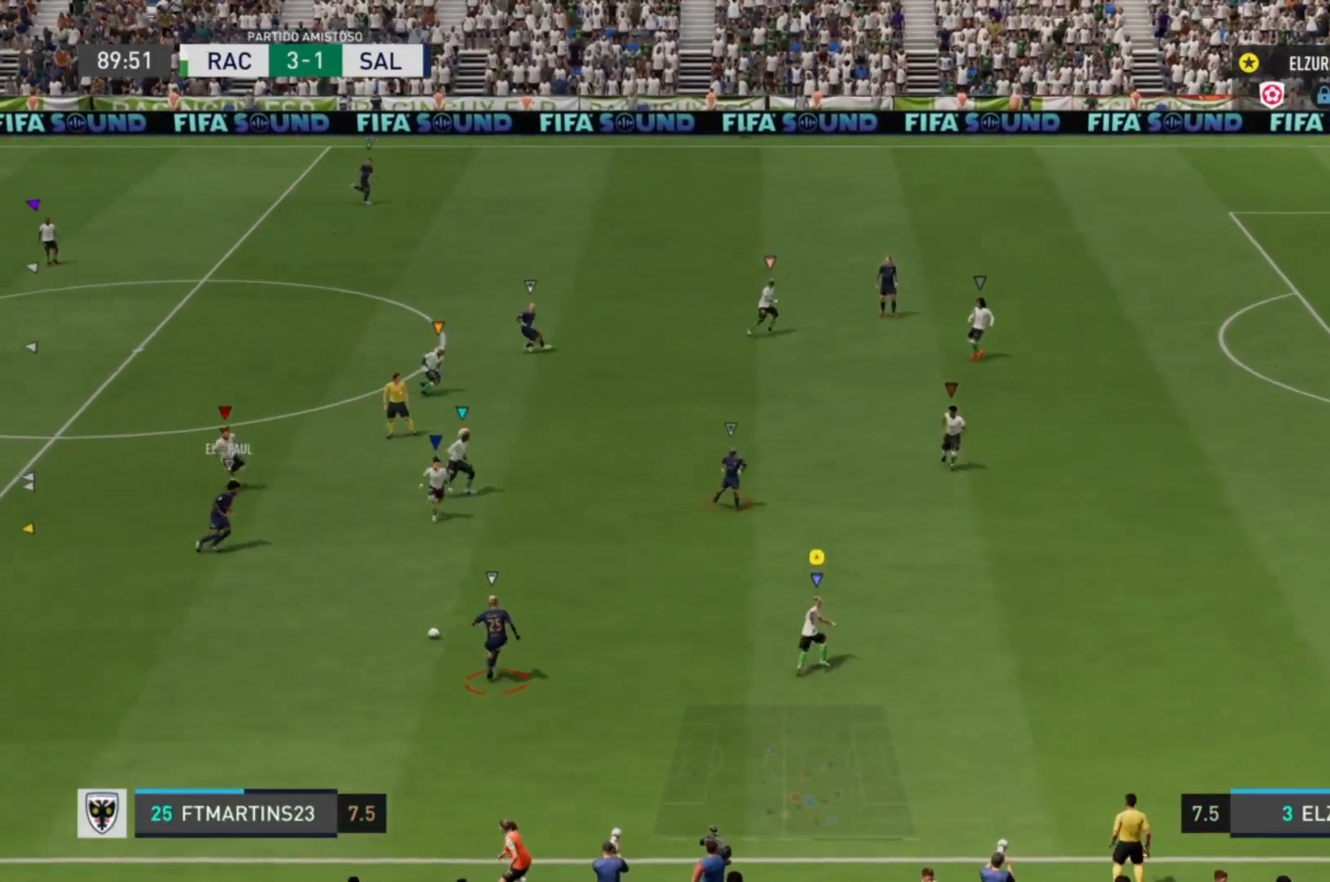
{"buttons": ["R2"], "left_stick": "right", "right_stick": "center", "events": [[520, "left_stick", "right"]]}
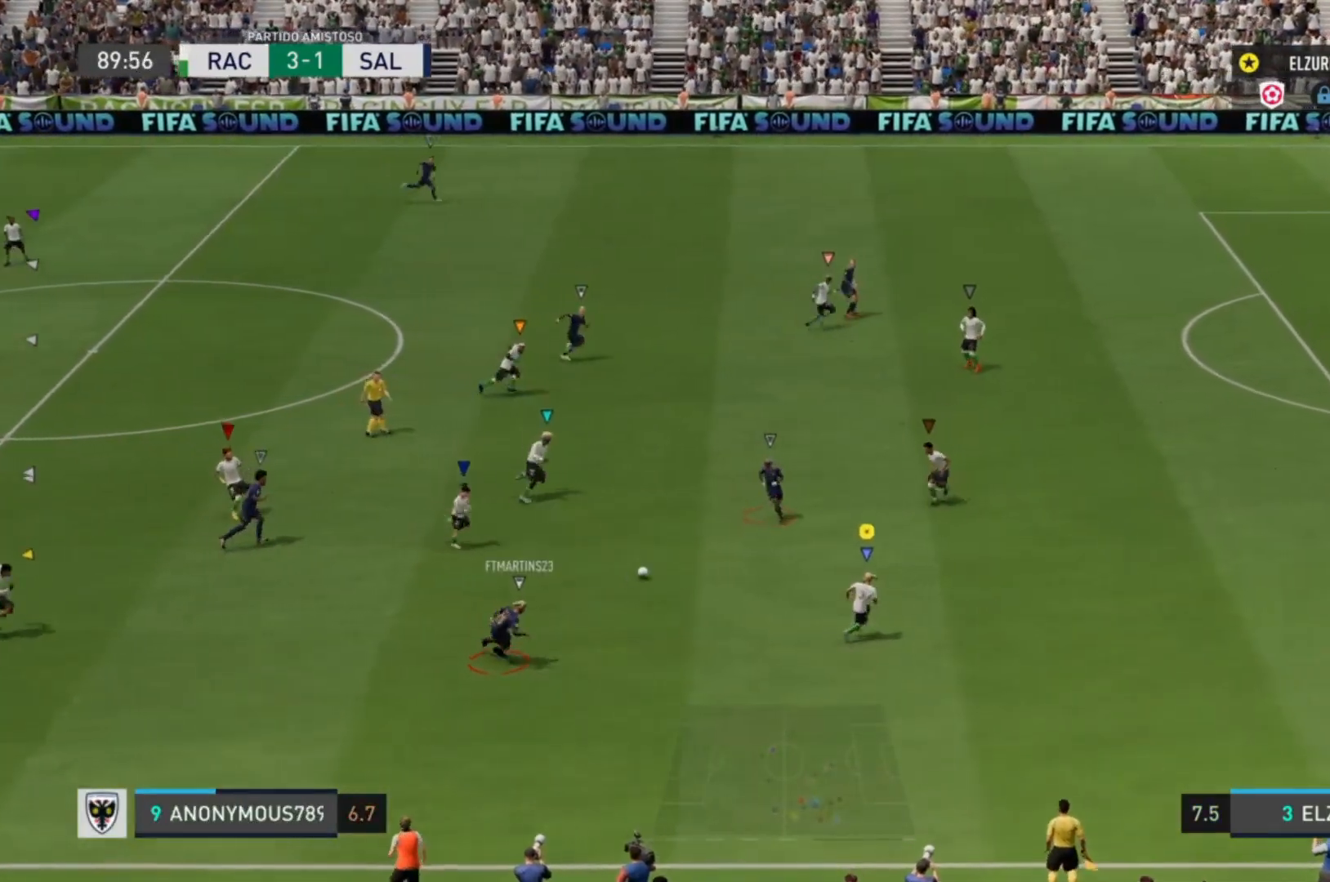
{"buttons": [], "left_stick": "up-right", "right_stick": "center", "events": [[120, "left_stick", "down-right"], [160, "R2", "up"], [240, "left_stick", "right"], [360, "left_stick", "up-right"]]}
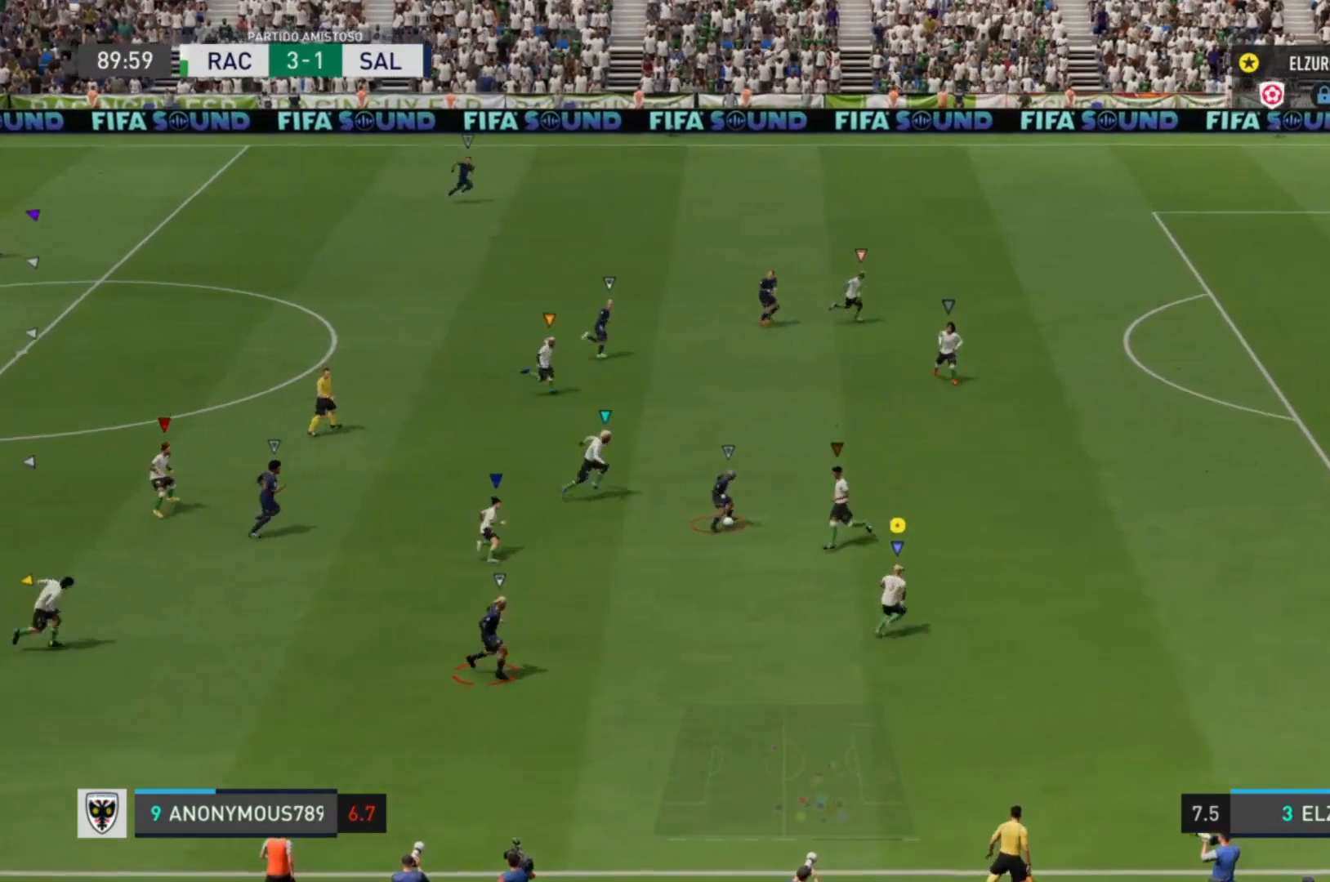
{"buttons": ["L2"], "left_stick": "down-right", "right_stick": "center", "events": [[200, "left_stick", "down-right"], [240, "L2", "down"], [280, "left_stick", "down"], [520, "left_stick", "down-right"]]}
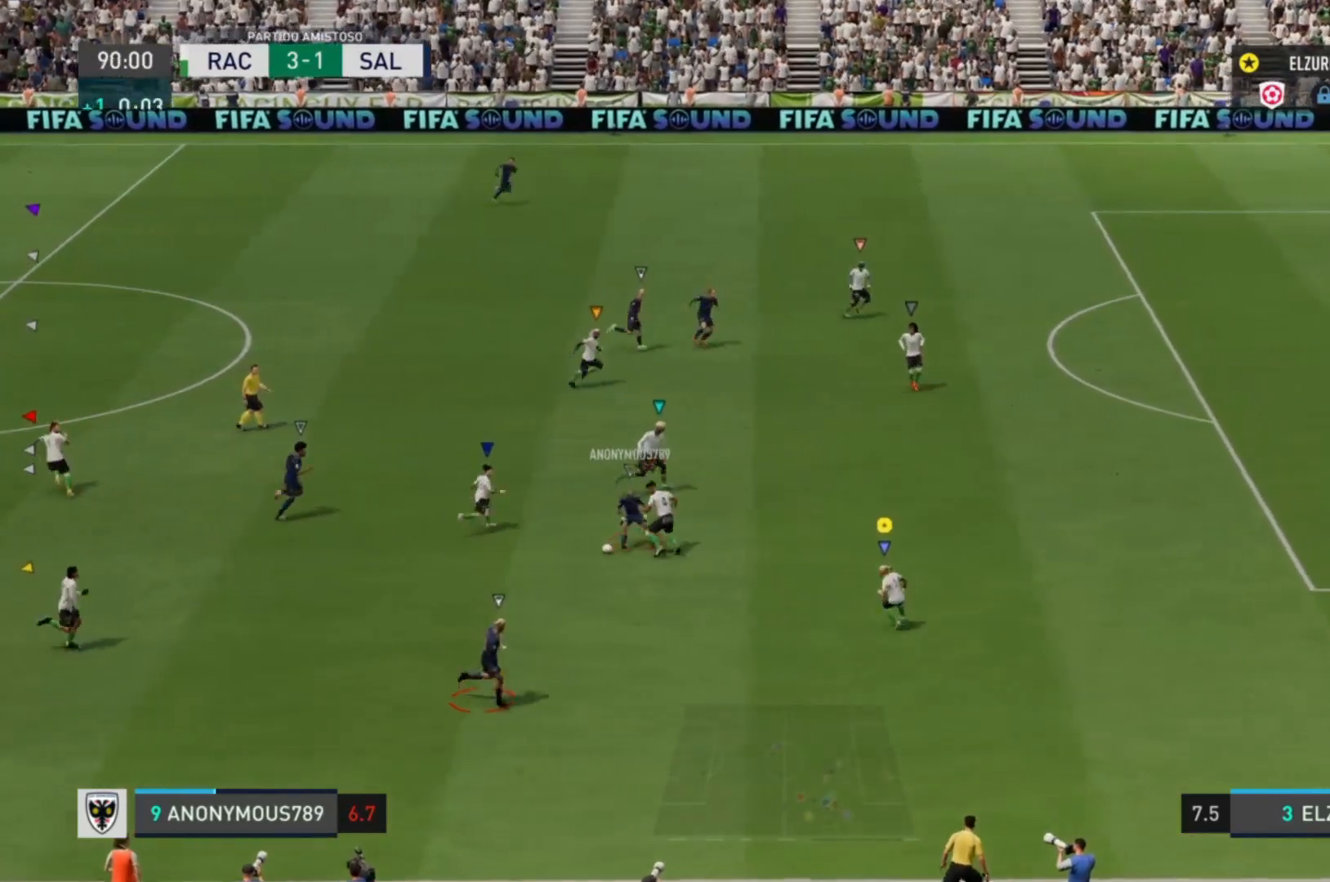
{"buttons": ["L2"], "left_stick": "up-right", "right_stick": "center", "events": [[160, "left_stick", "up-right"]]}
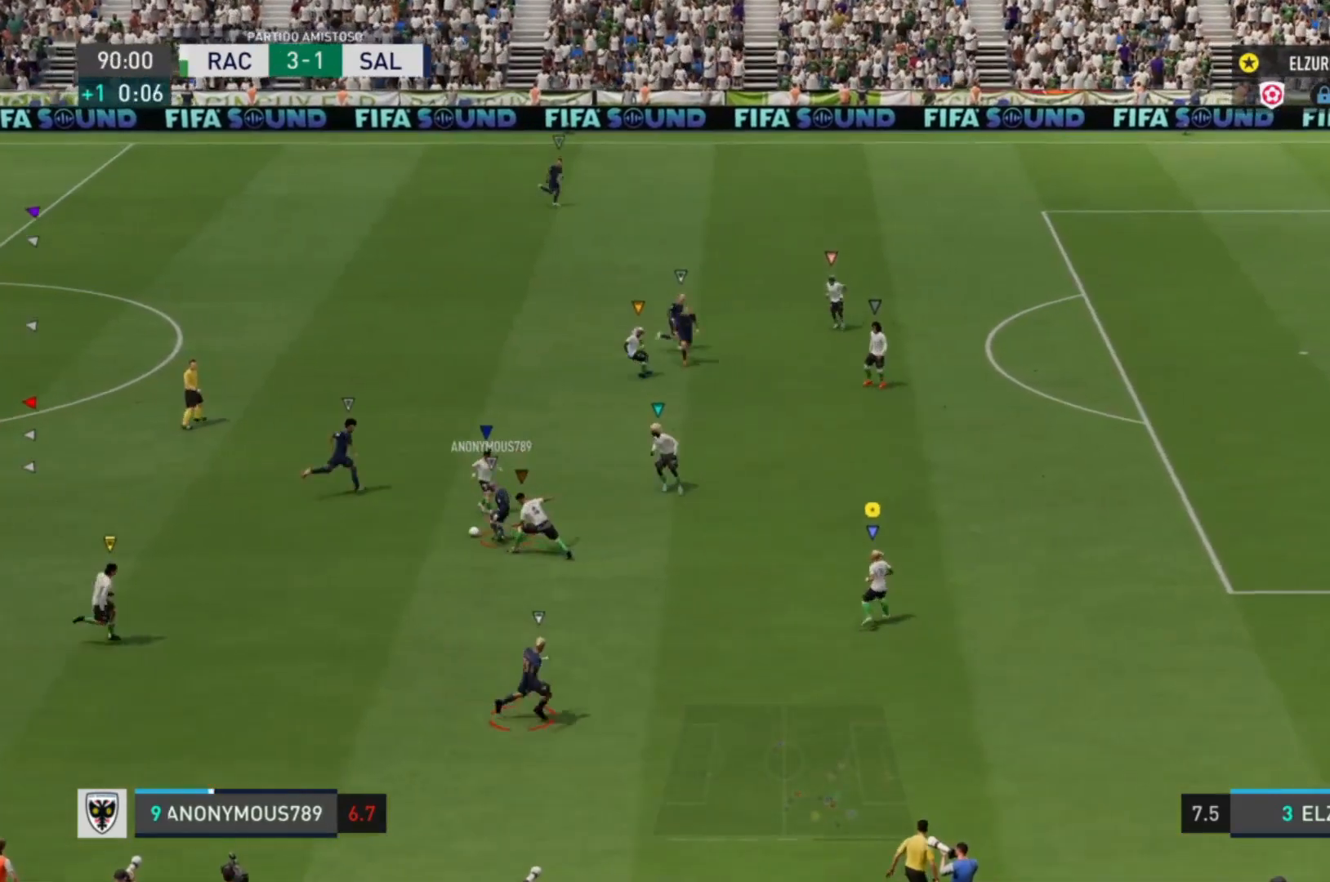
{"buttons": ["L2"], "left_stick": "down-left", "right_stick": "center", "events": [[240, "left_stick", "up-left"], [360, "left_stick", "left"], [480, "left_stick", "down-left"]]}
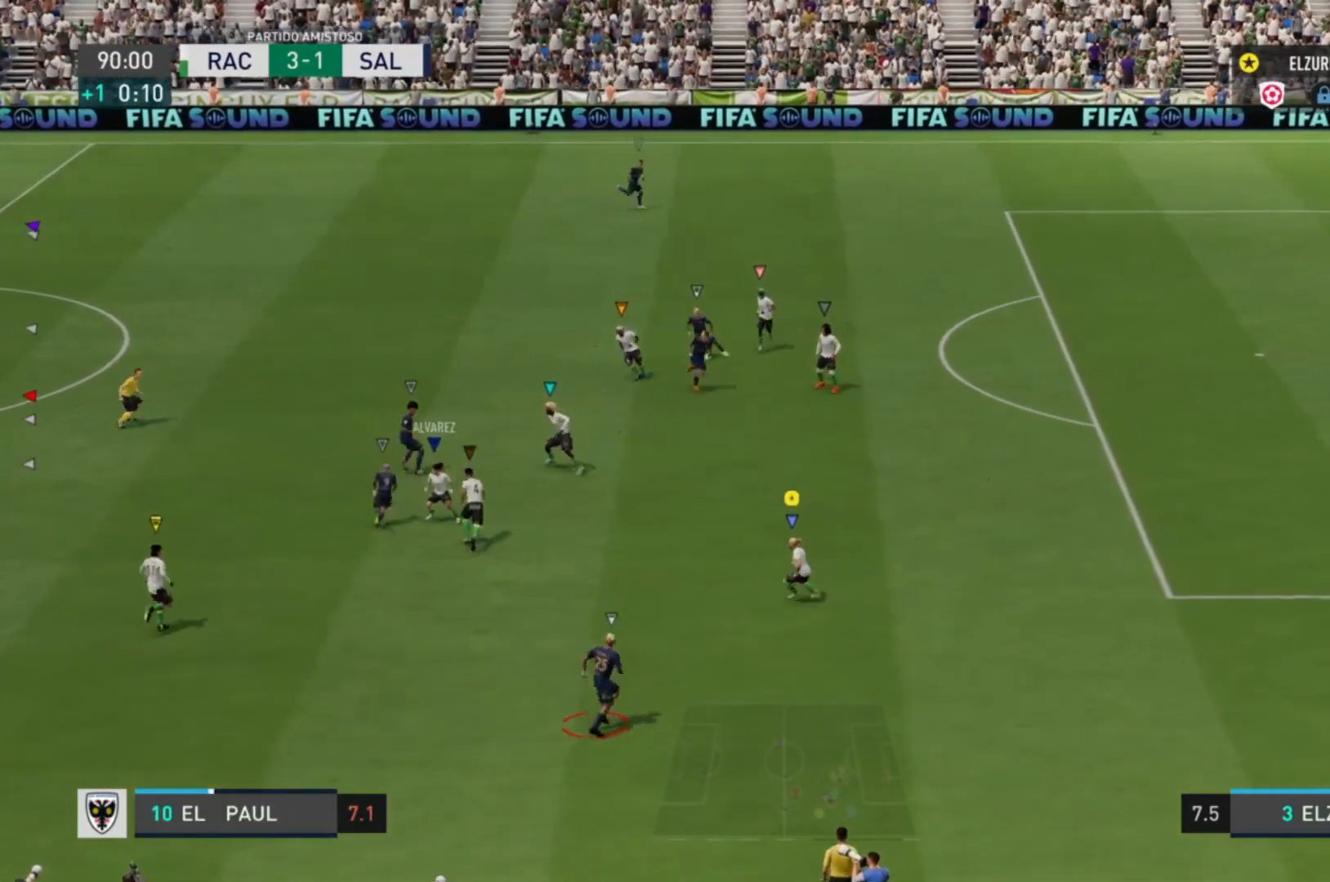
{"buttons": ["L2"], "left_stick": "up-right", "right_stick": "center", "events": [[160, "left_stick", "down"], [320, "left_stick", "down-right"], [480, "left_stick", "up-right"]]}
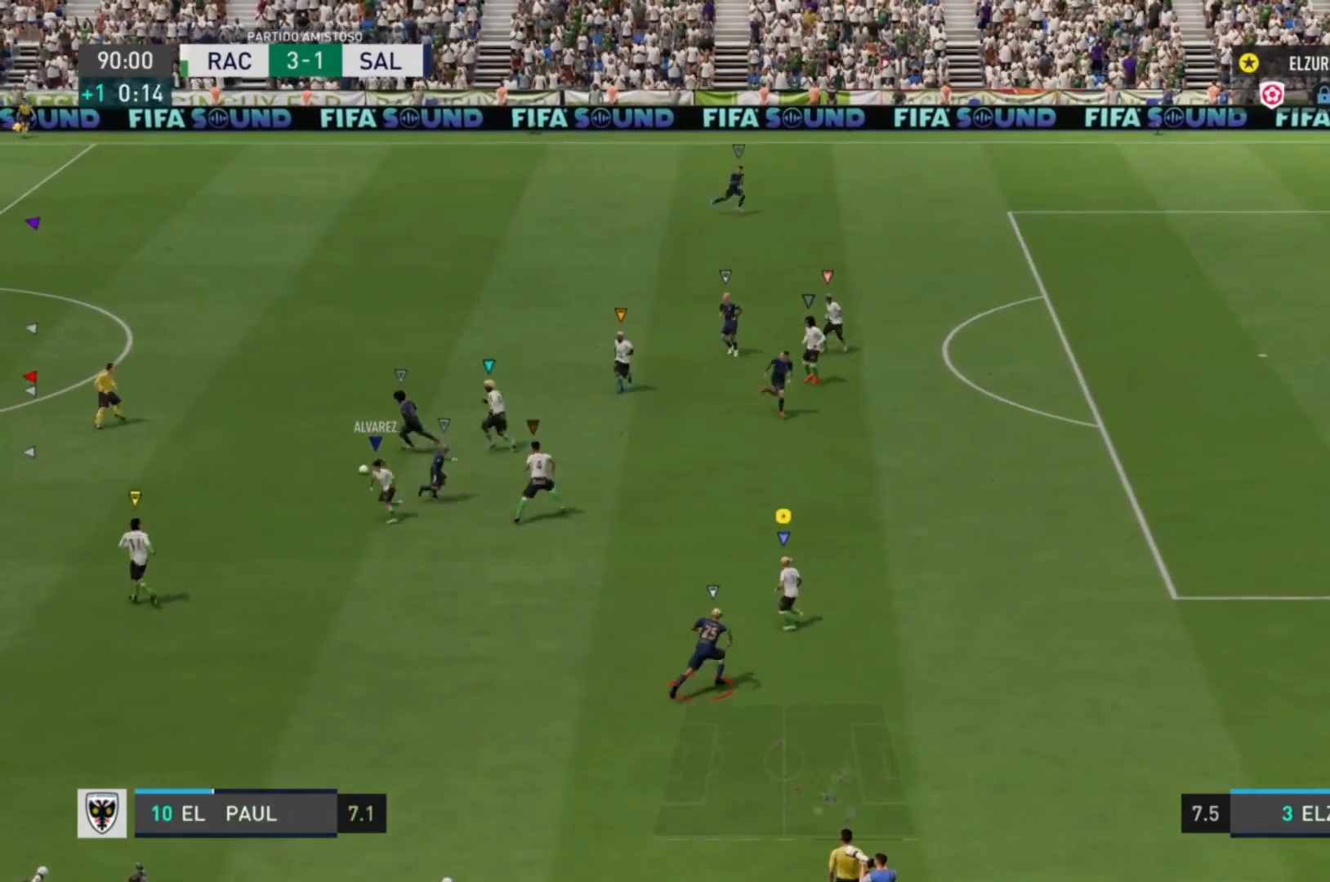
{"buttons": ["R2"], "left_stick": "up", "right_stick": "center", "events": [[280, "R2", "down"], [320, "L2", "up"], [480, "left_stick", "up"]]}
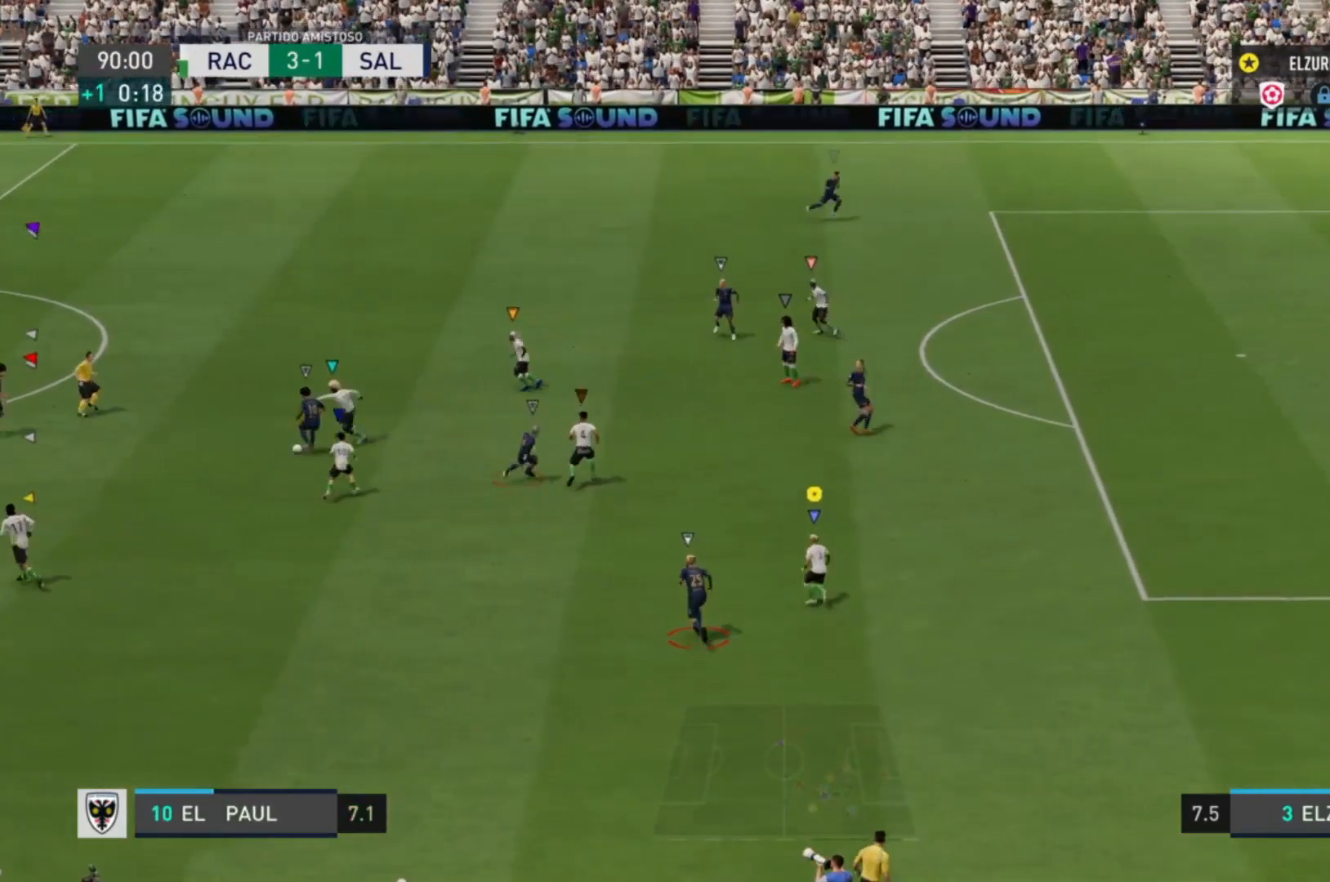
{"buttons": ["R2"], "left_stick": "up", "right_stick": "center", "events": []}
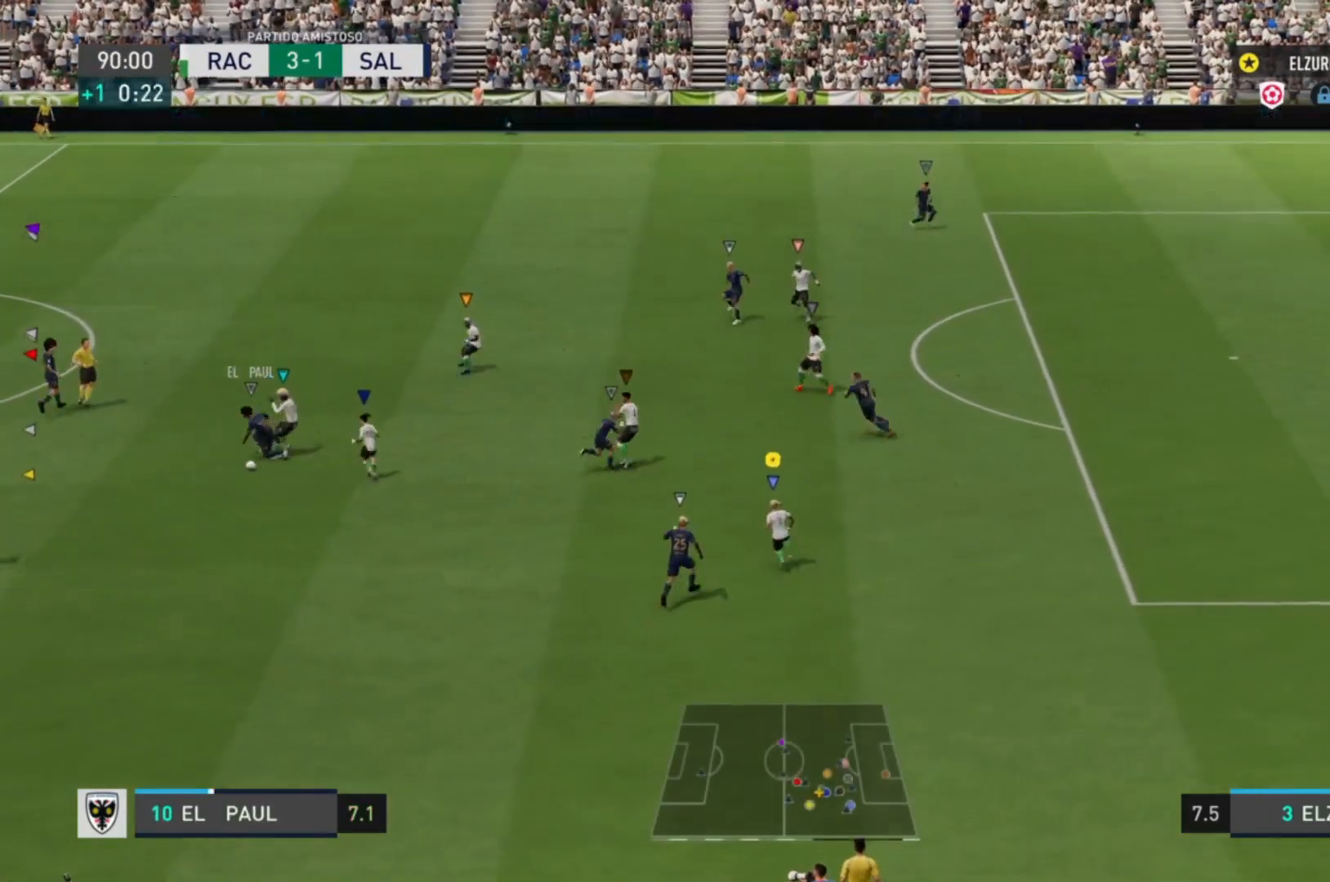
{"buttons": [], "left_stick": "down", "right_stick": "center", "events": [[80, "R2", "up"], [80, "left_stick", "center"], [240, "left_stick", "down"]]}
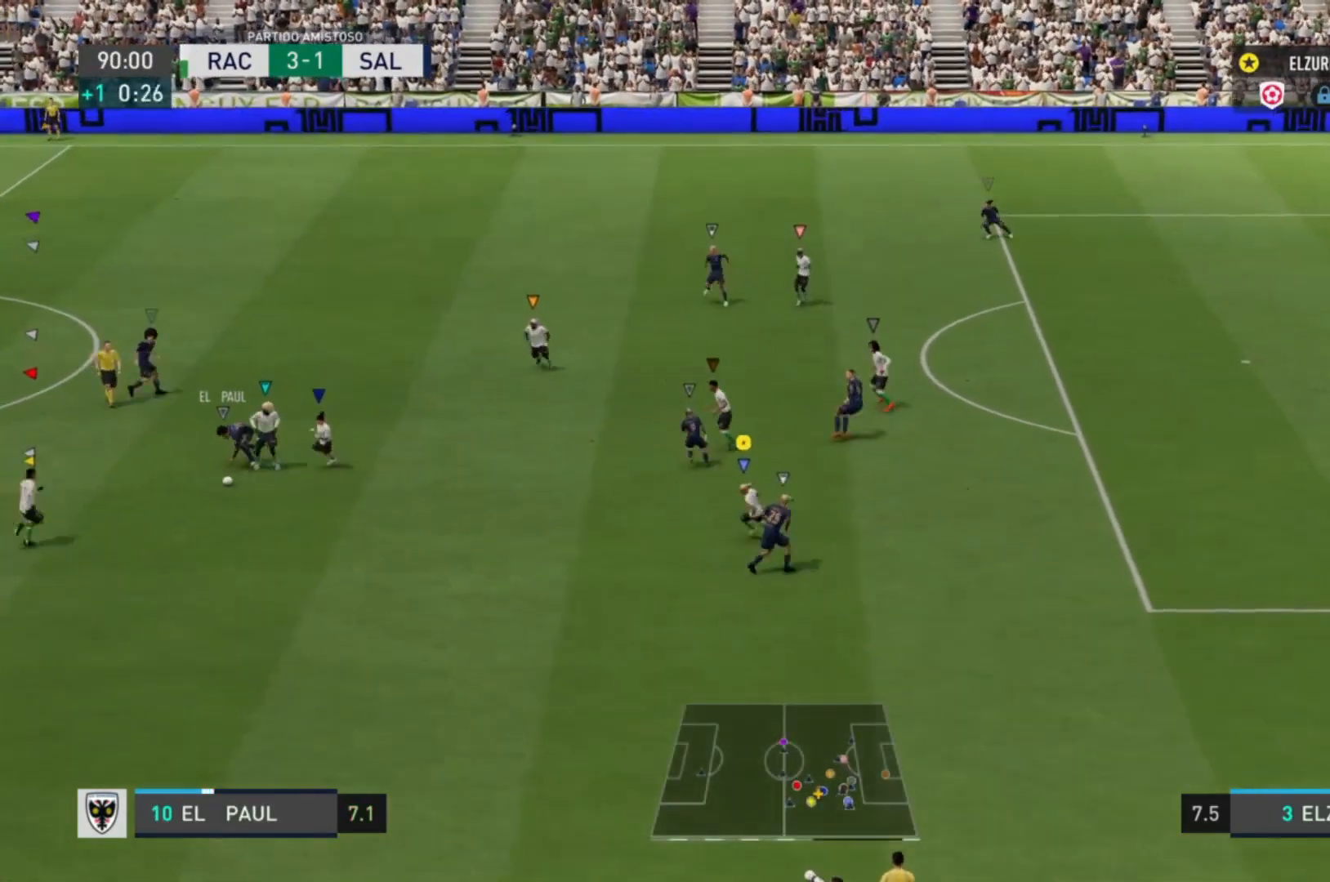
{"buttons": ["R2"], "left_stick": "down-right", "right_stick": "center", "events": [[160, "left_stick", "down-right"], [360, "R2", "down"]]}
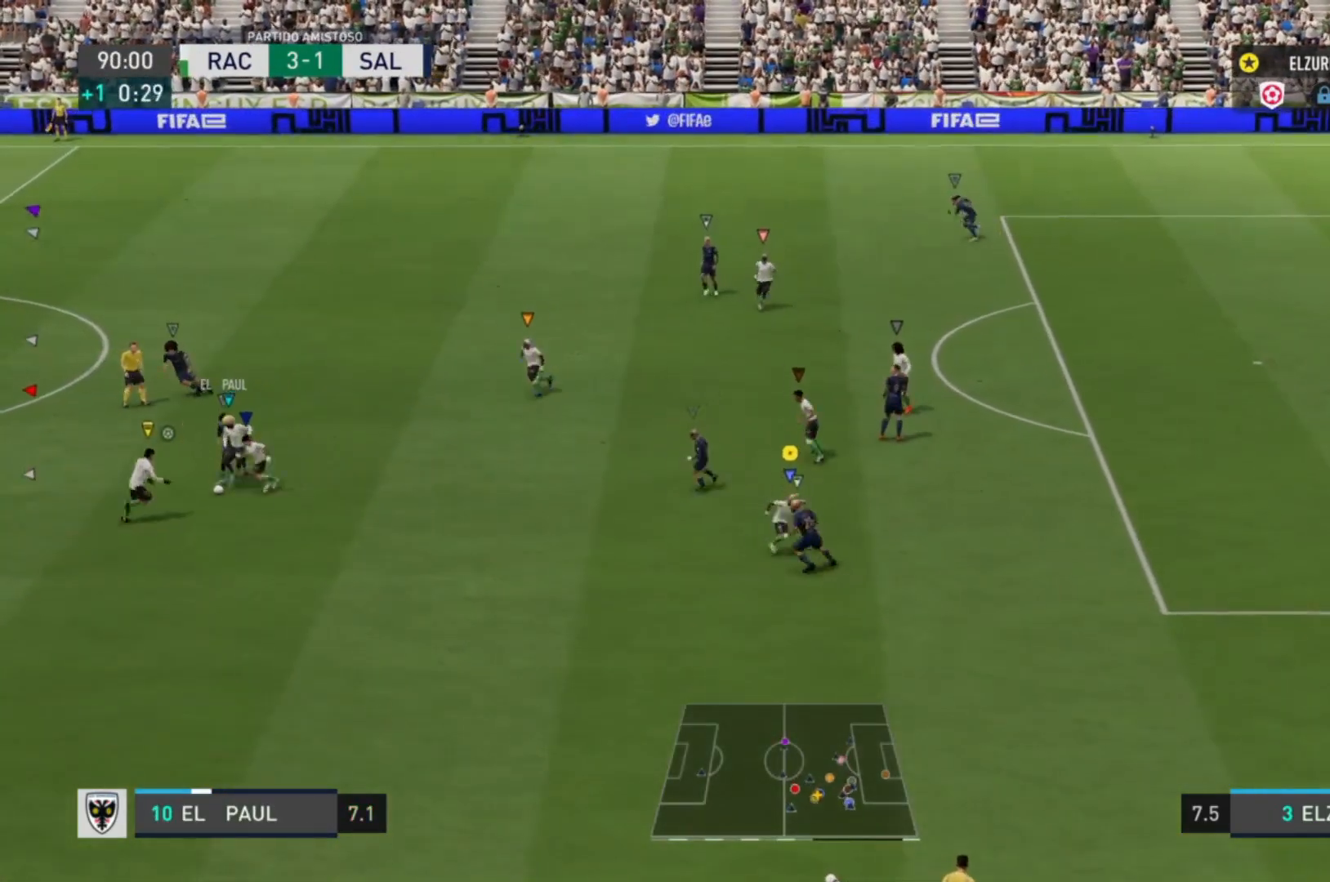
{"buttons": [], "left_stick": "down", "right_stick": "center", "events": [[80, "left_stick", "right"], [280, "left_stick", "down-right"], [480, "R2", "up"], [480, "left_stick", "down"]]}
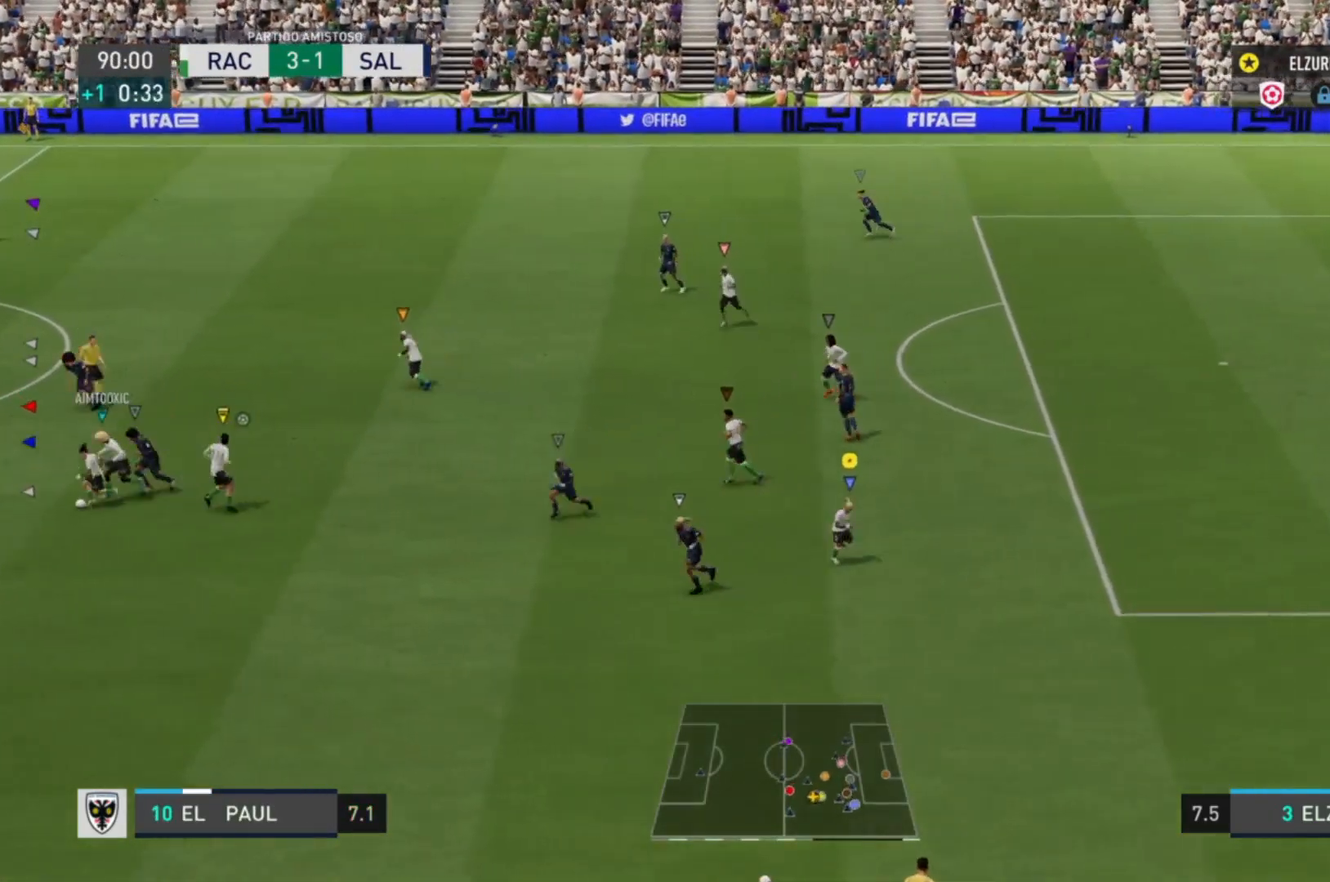
{"buttons": [], "left_stick": "down-left", "right_stick": "center", "events": [[160, "left_stick", "down-left"]]}
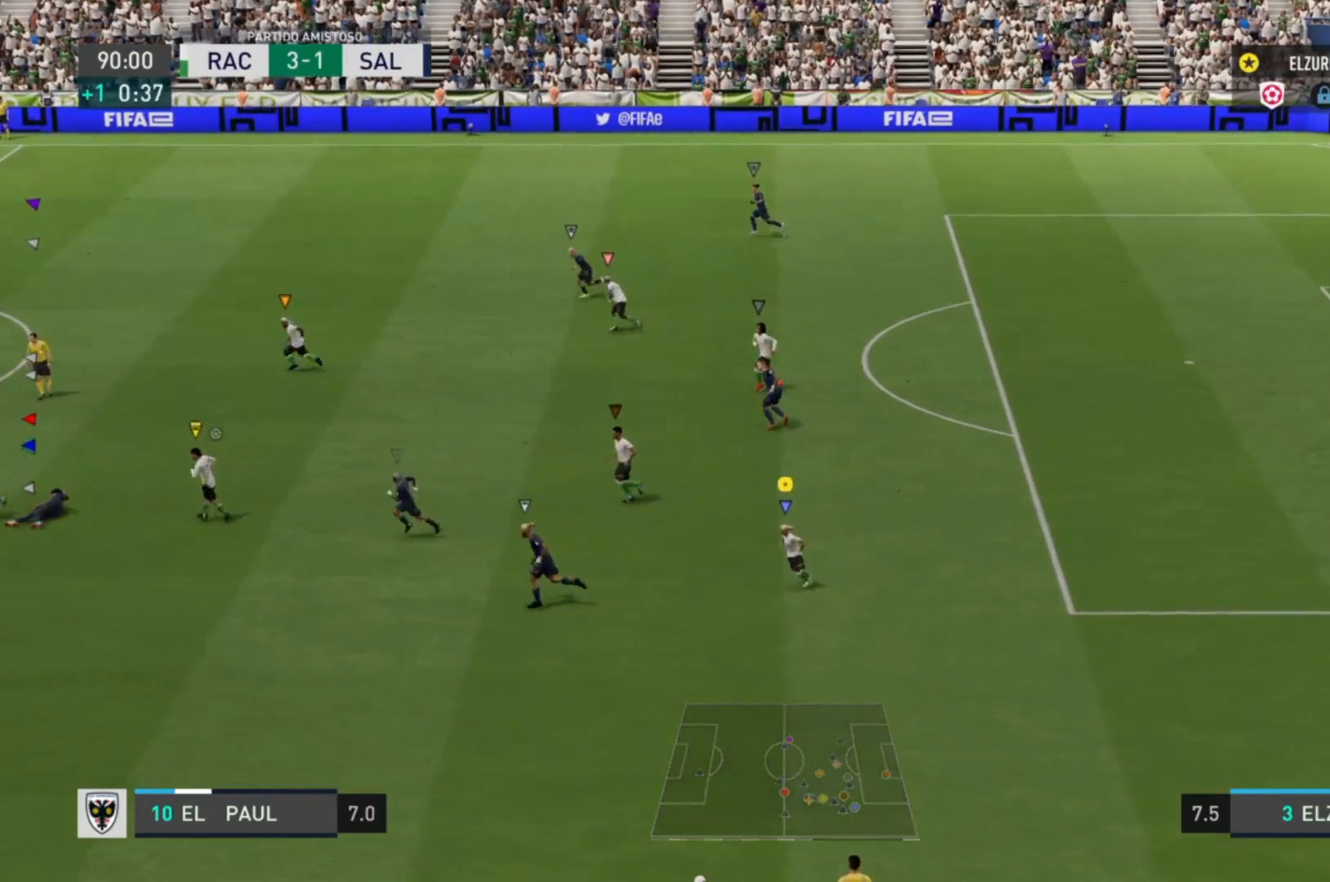
{"buttons": ["R2"], "left_stick": "left", "right_stick": "center", "events": [[120, "left_stick", "left"], [320, "R2", "down"]]}
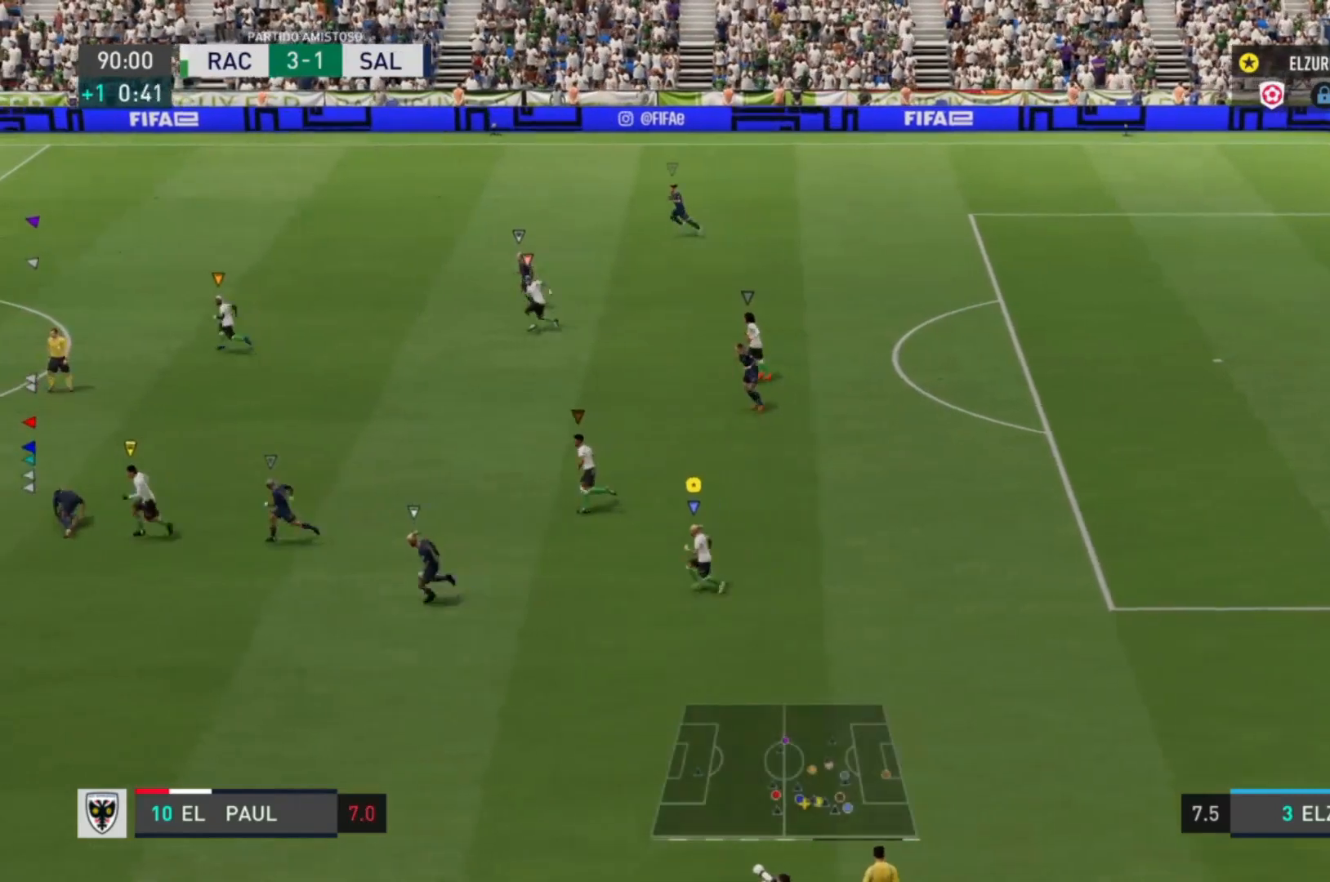
{"buttons": [], "left_stick": "center", "right_stick": "center", "events": [[360, "R2", "up"], [480, "left_stick", "center"]]}
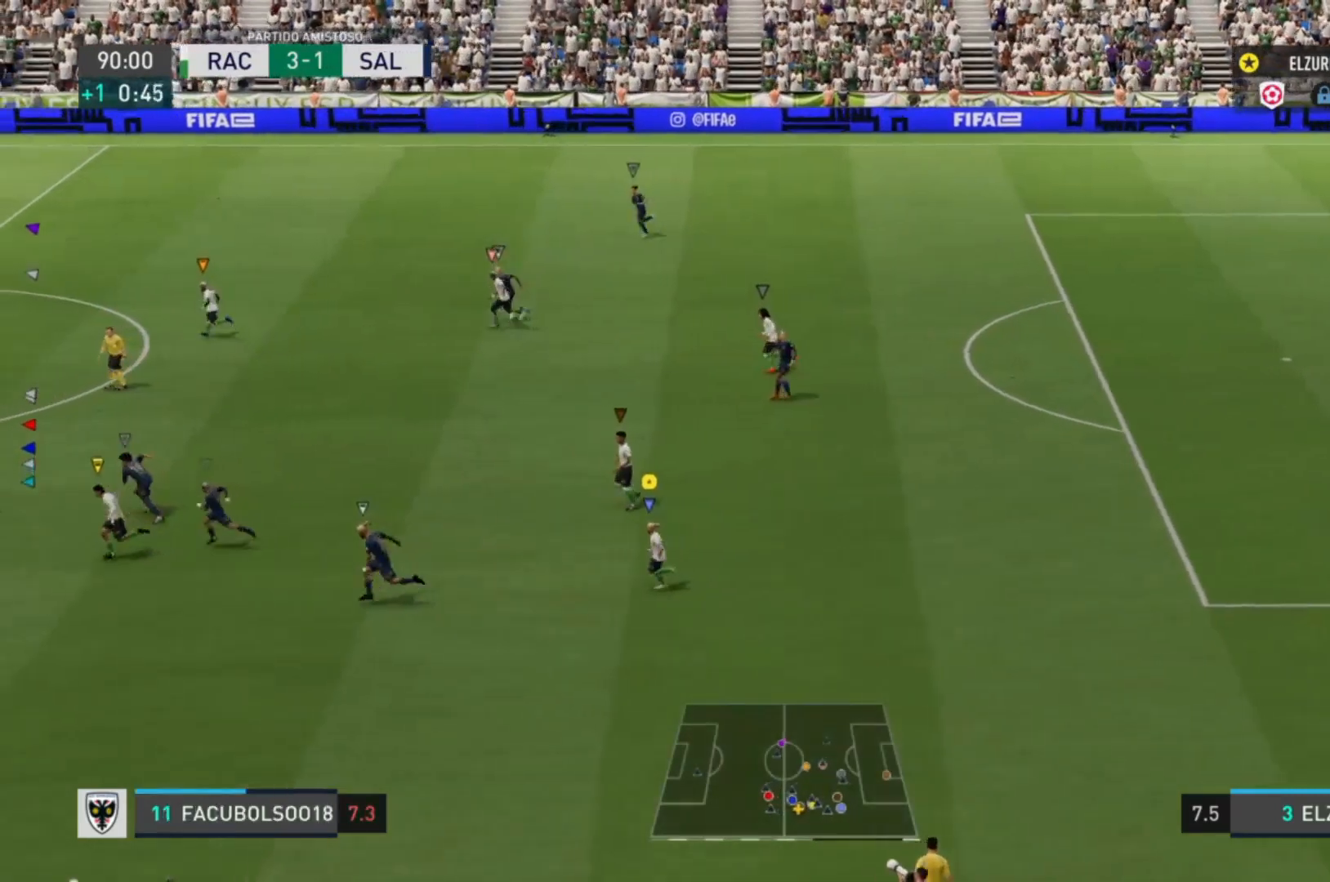
{"buttons": [], "left_stick": "left", "right_stick": "center", "events": [[480, "left_stick", "left"]]}
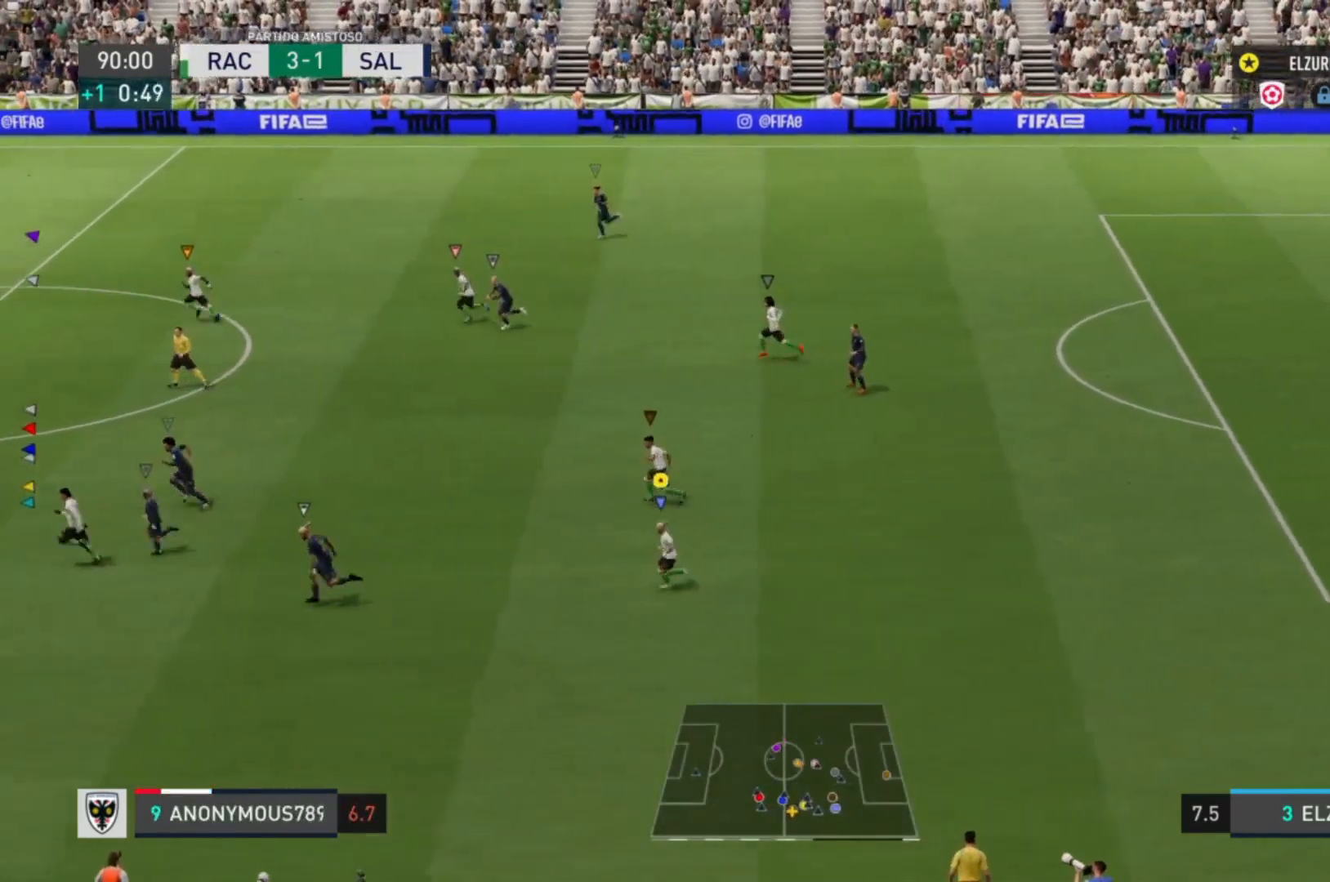
{"buttons": [], "left_stick": "left", "right_stick": "center", "events": []}
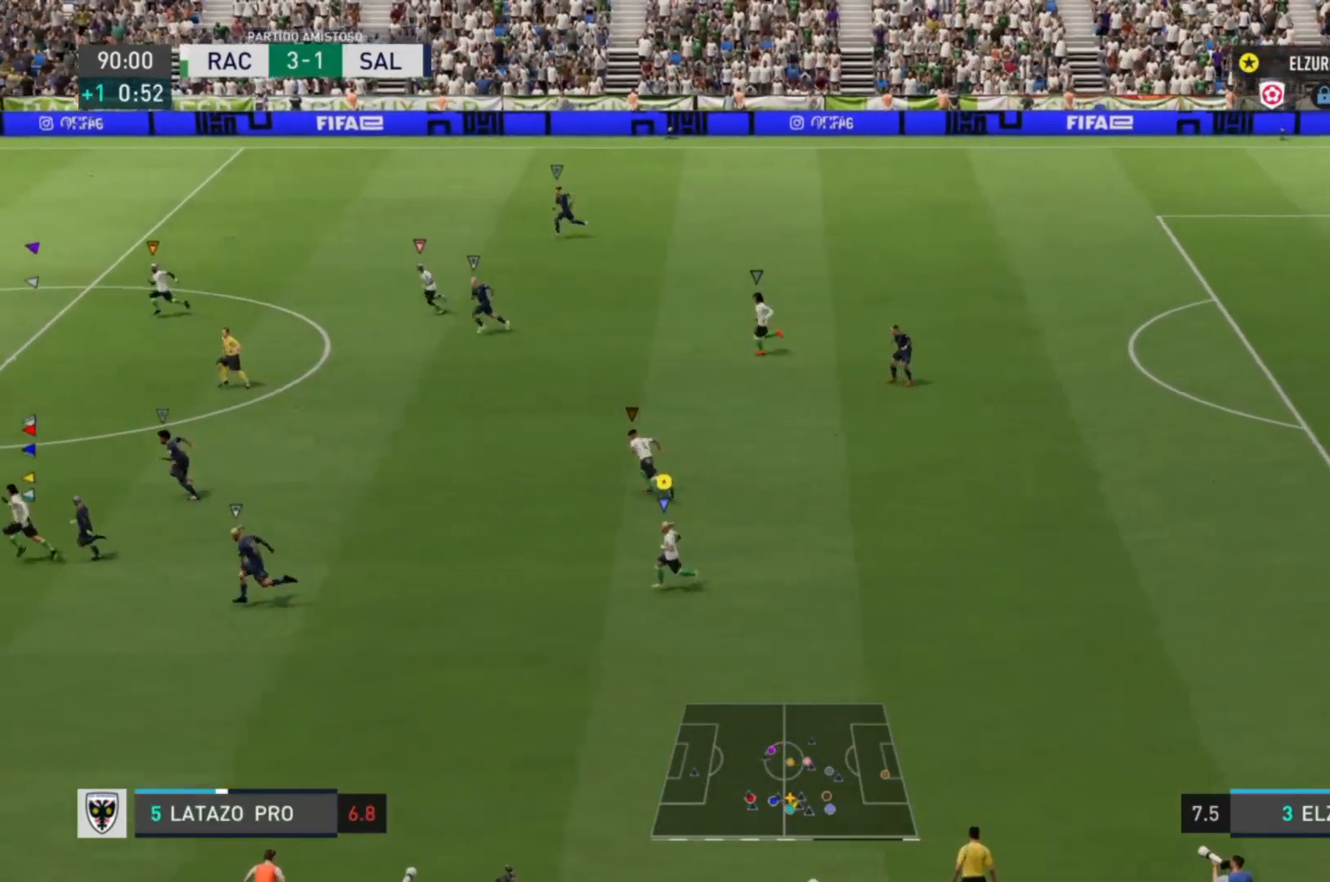
{"buttons": [], "left_stick": "down-left", "right_stick": "center", "events": [[240, "left_stick", "down-left"]]}
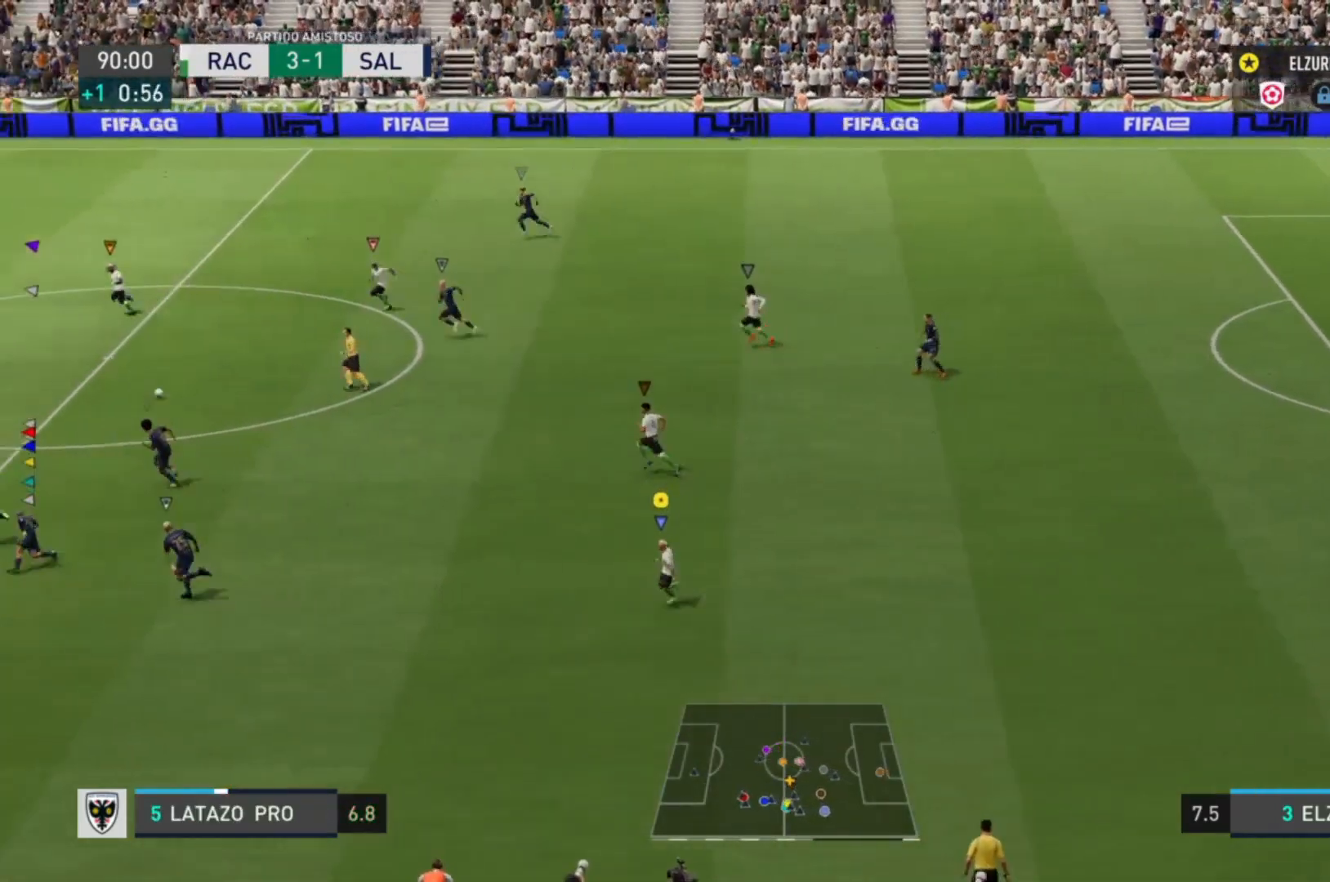
{"buttons": [], "left_stick": "left", "right_stick": "center", "events": [[200, "left_stick", "left"]]}
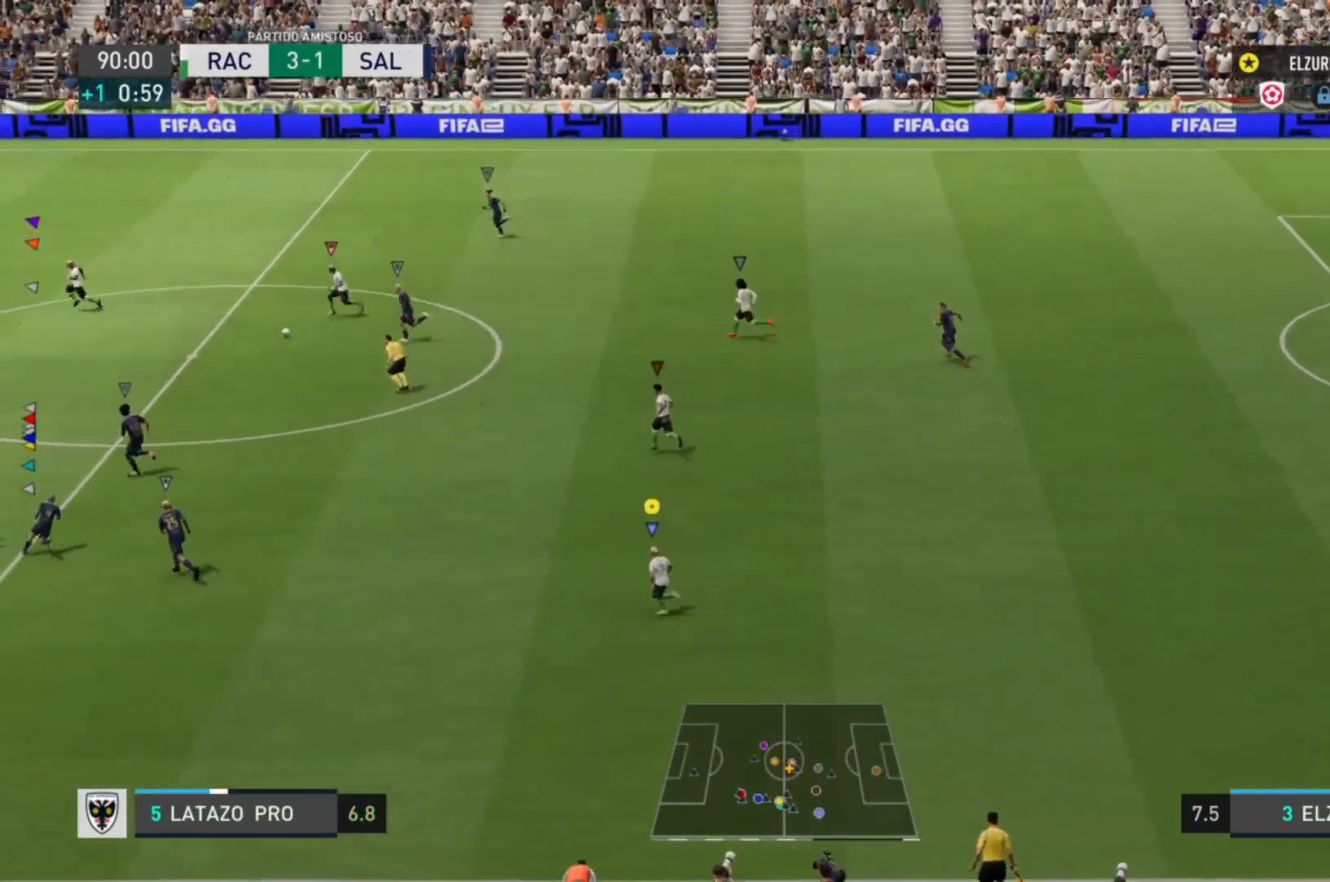
{"buttons": [], "left_stick": "left", "right_stick": "center", "events": []}
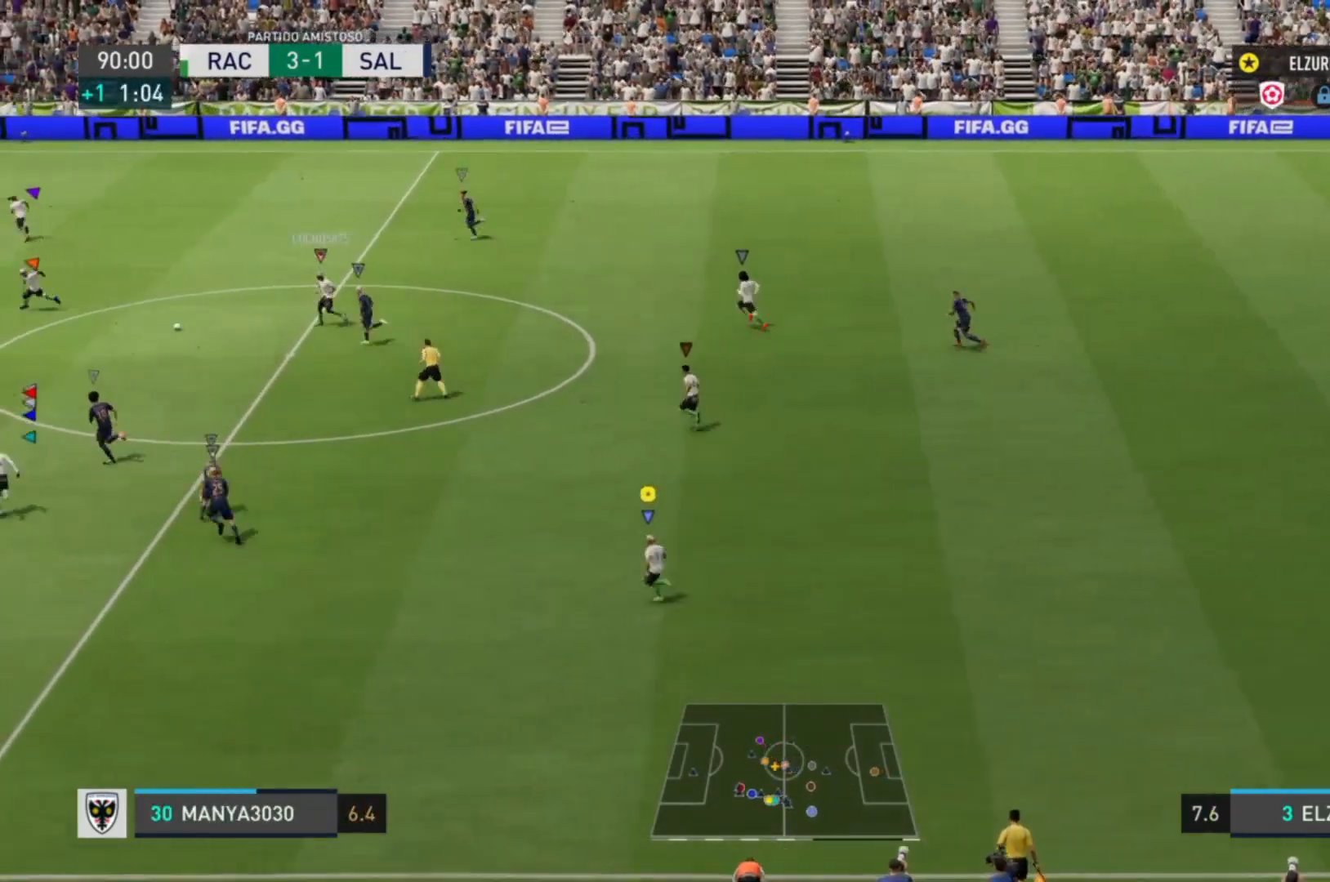
{"buttons": [], "left_stick": "left", "right_stick": "center", "events": []}
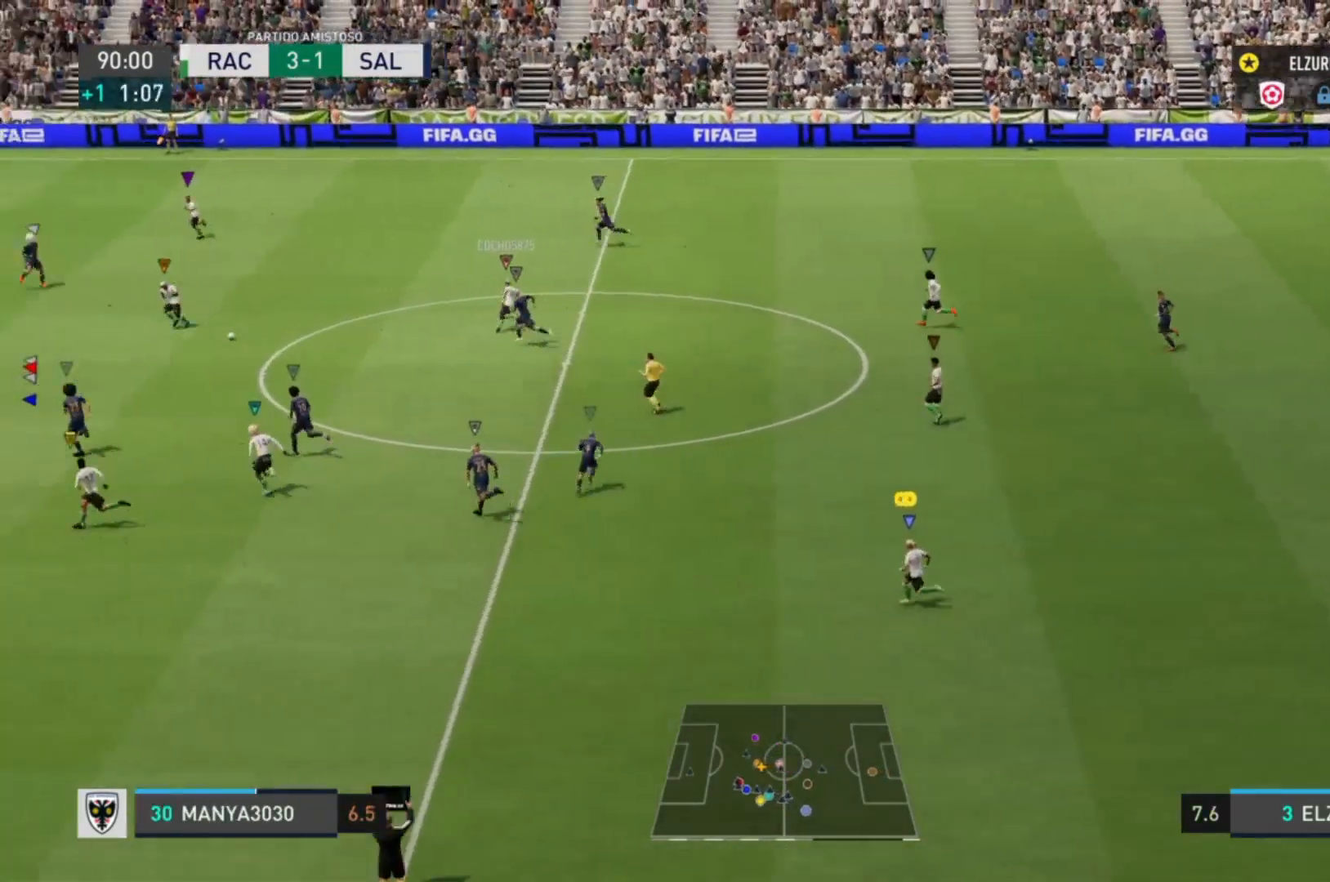
{"buttons": [], "left_stick": "left", "right_stick": "center", "events": []}
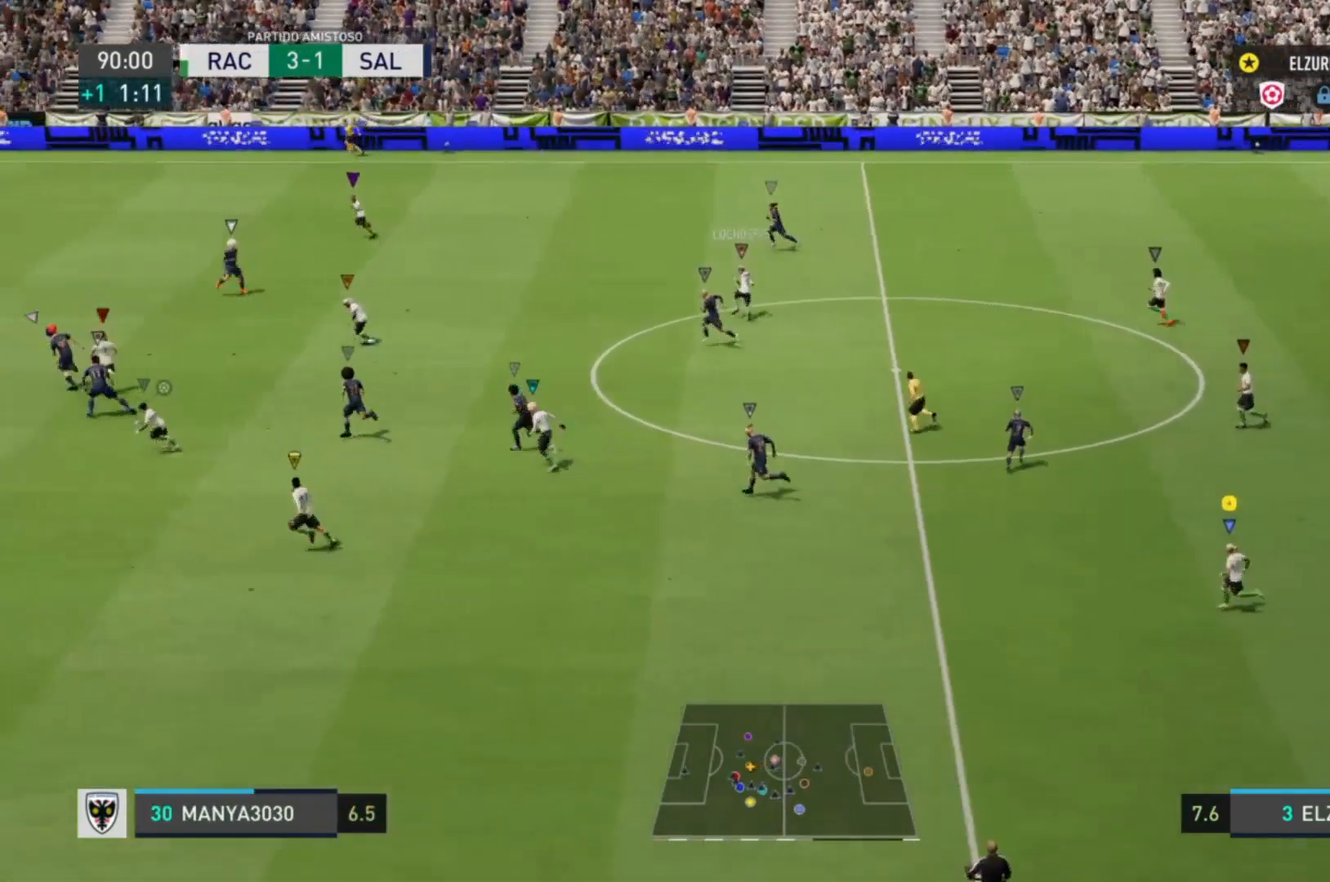
{"buttons": [], "left_stick": "left", "right_stick": "center", "events": []}
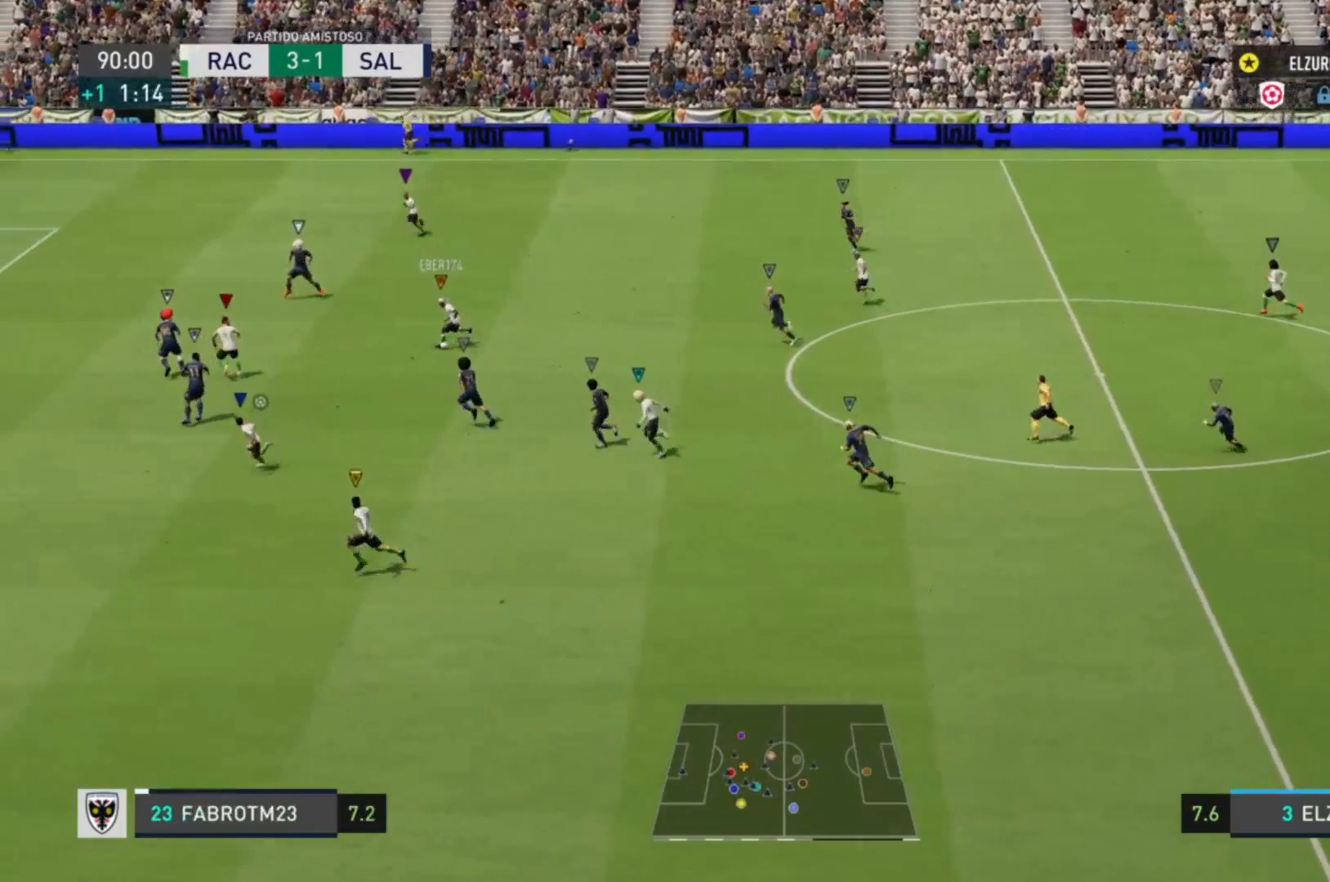
{"buttons": [], "left_stick": "left", "right_stick": "center", "events": []}
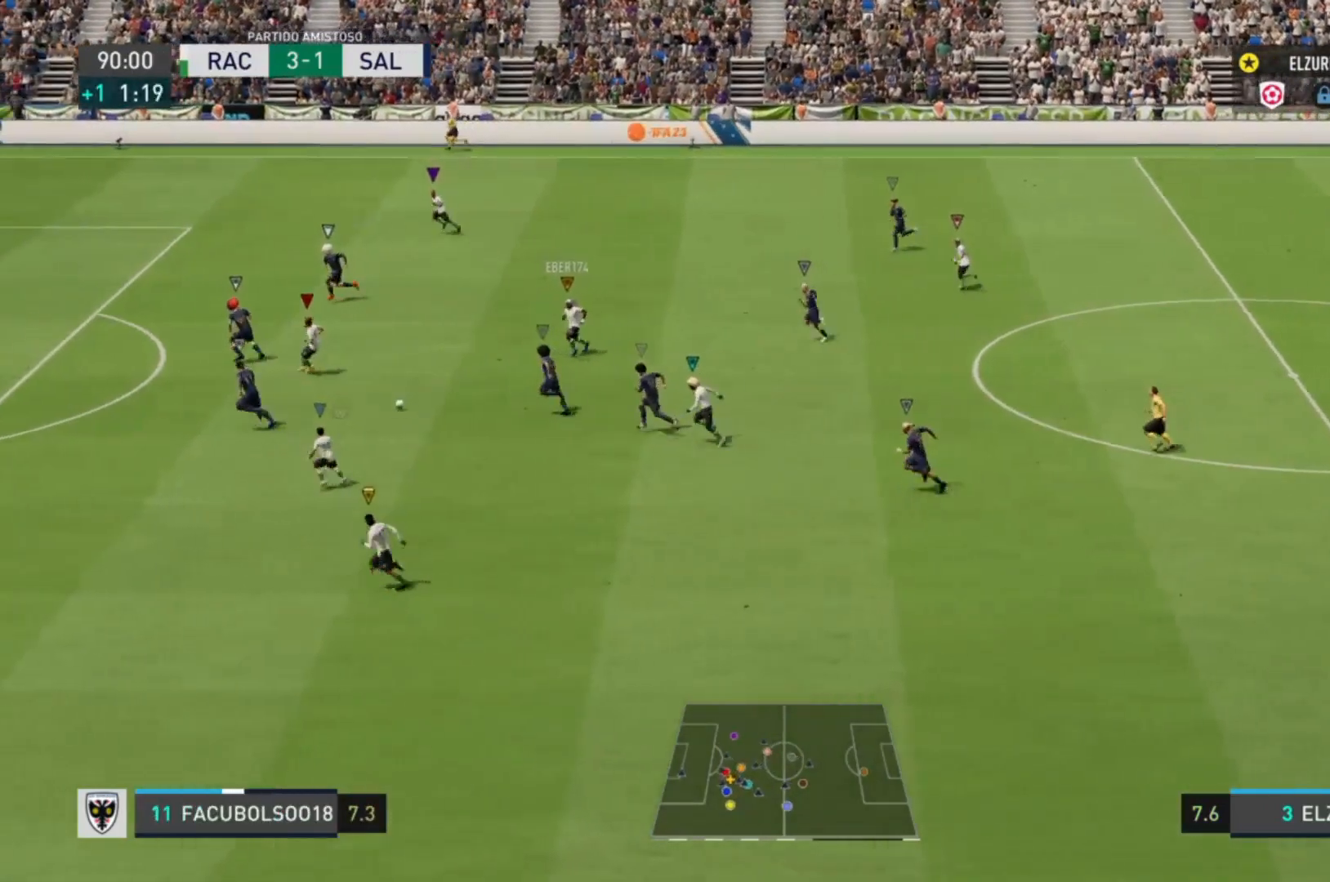
{"buttons": [], "left_stick": "left", "right_stick": "center", "events": []}
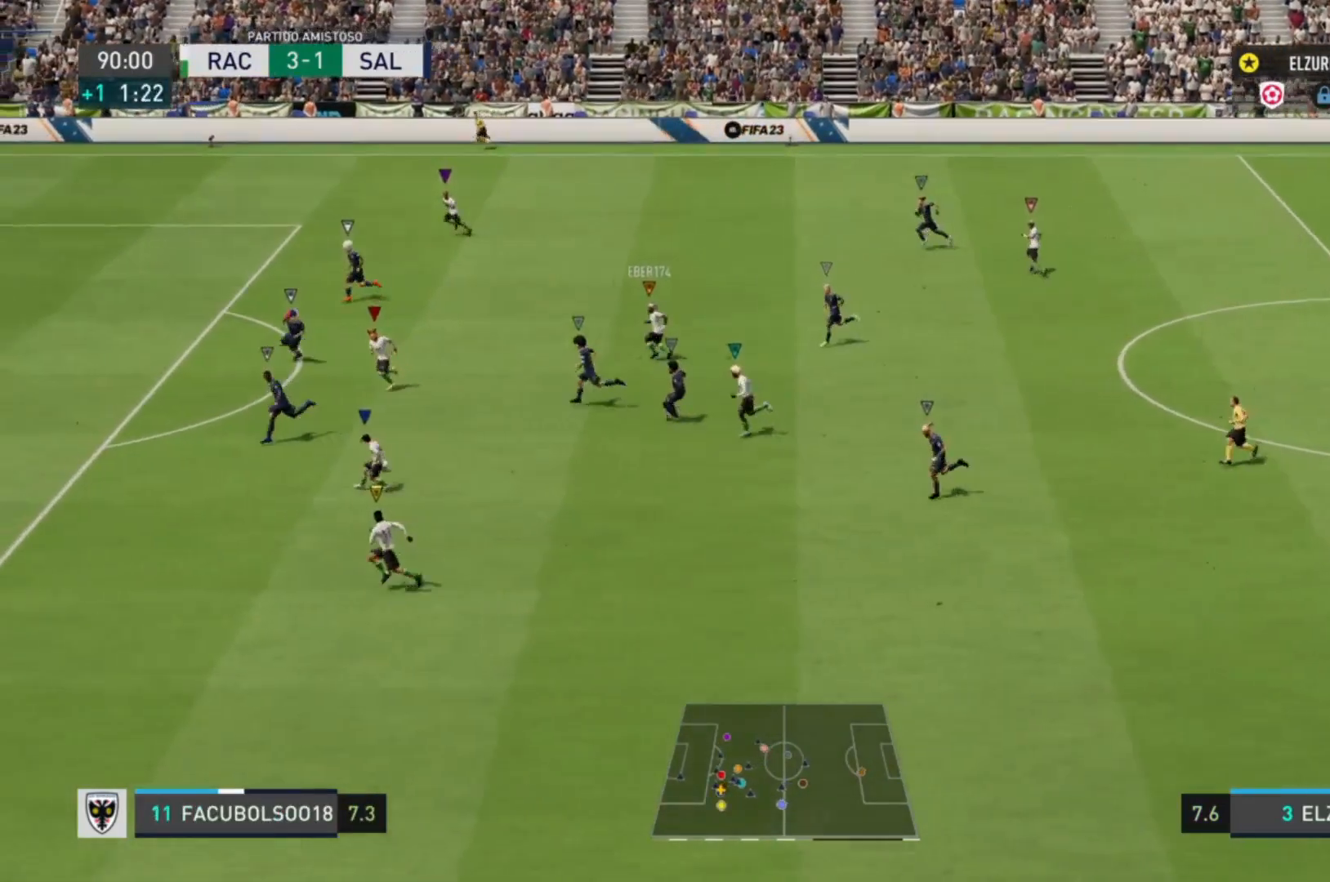
{"buttons": [], "left_stick": "center", "right_stick": "center", "events": [[80, "left_stick", "up-left"], [120, "right_stick", "down"], [240, "right_stick", "center"], [320, "left_stick", "center"]]}